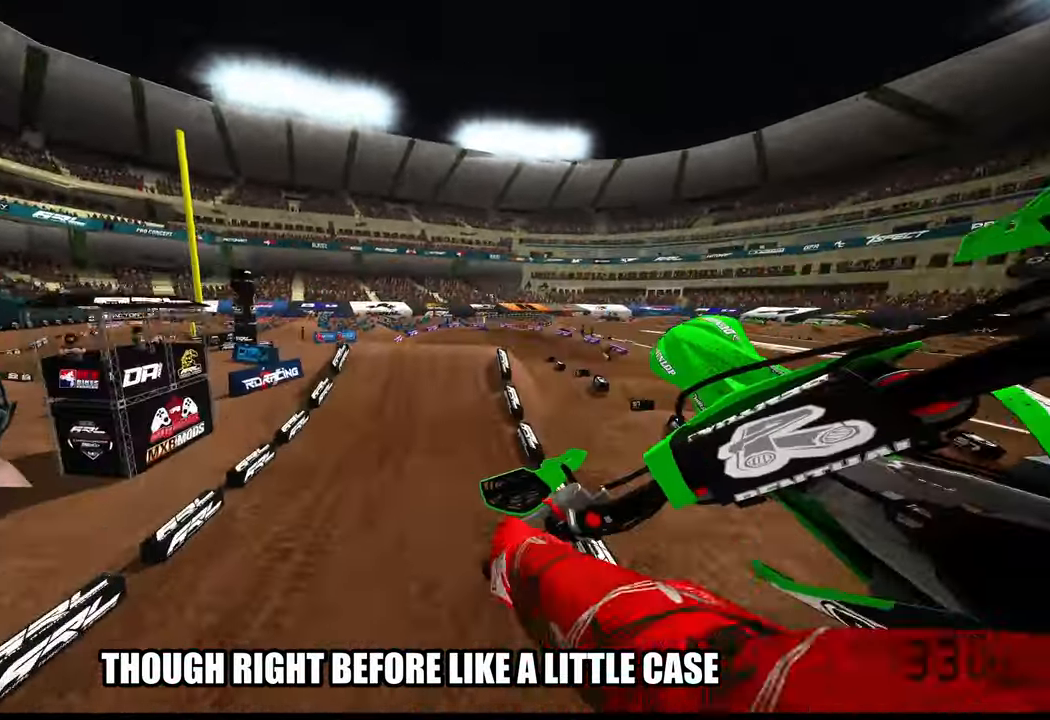
Gameplay with a controller (PlayStation layout); each line is a JSON object with the inputs held at the frame after it. "events" lists button and stick changes between this image and that frame as [ms after this image, input, new state], when the widget could be followed in between. Not read: other_buttons.
{"buttons": ["R2"], "left_stick": "up-left", "right_stick": "up", "events": [[34, "R3", "down"], [117, "R3", "up"], [467, "right_stick", "up"]]}
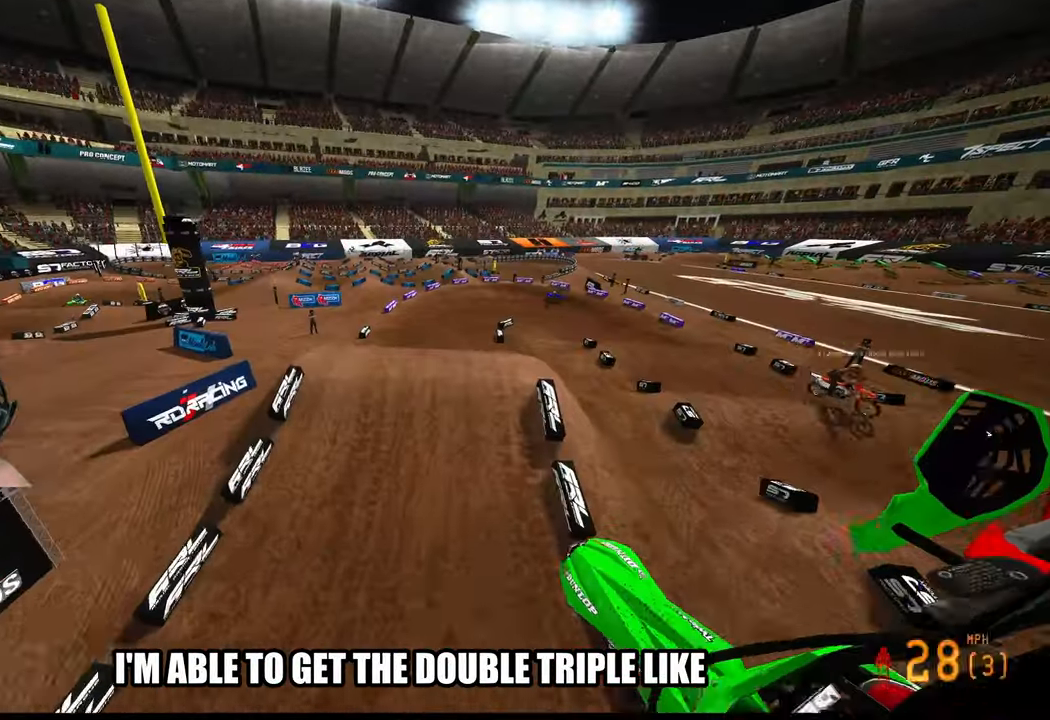
{"buttons": ["R2"], "left_stick": "up", "right_stick": "up", "events": [[334, "left_stick", "up"]]}
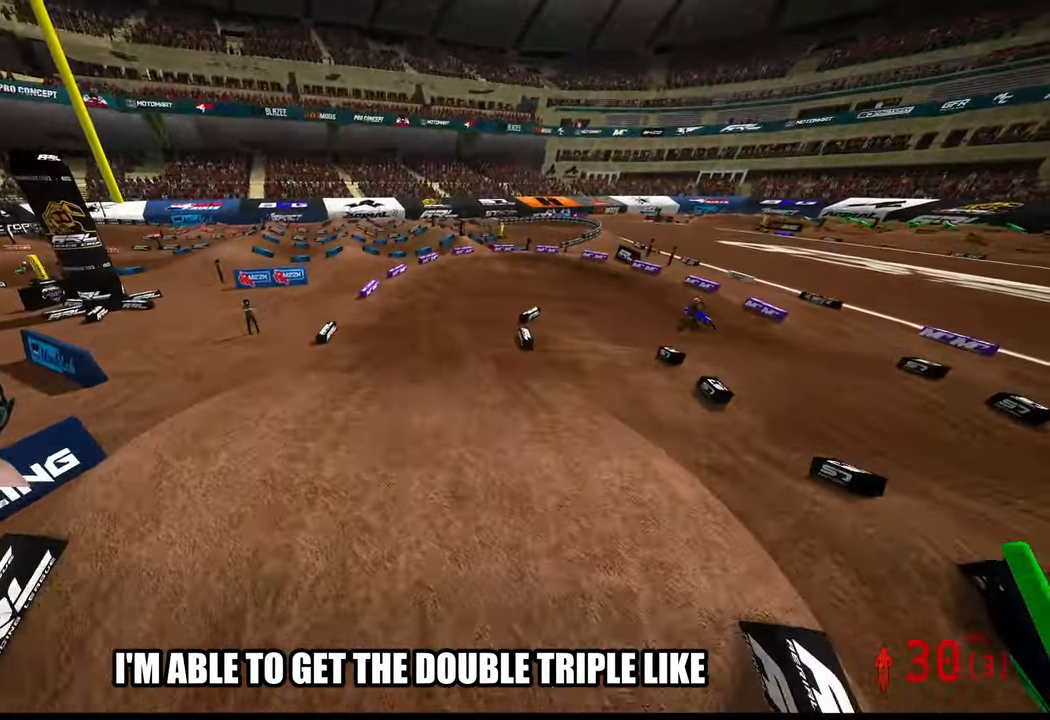
{"buttons": ["R2", "R3"], "left_stick": "center", "right_stick": "center", "events": [[234, "left_stick", "center"], [417, "right_stick", "center"], [434, "R3", "down"]]}
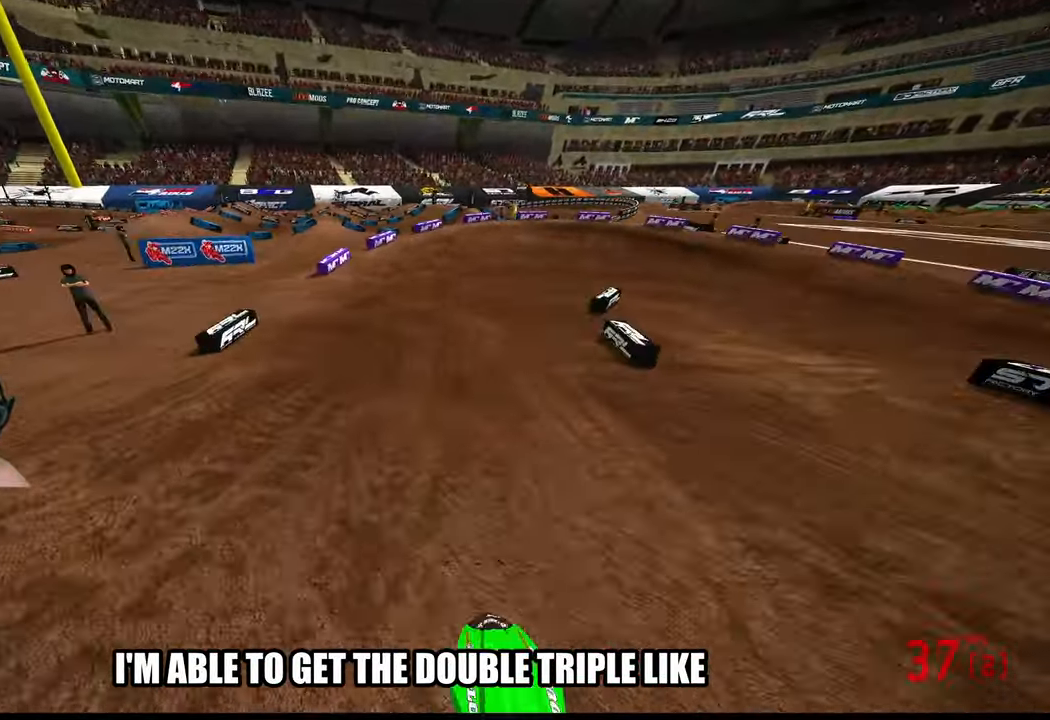
{"buttons": ["R2"], "left_stick": "up-right", "right_stick": "down-left", "events": [[50, "R3", "up"], [100, "left_stick", "up"], [150, "left_stick", "up-right"], [266, "right_stick", "down-left"]]}
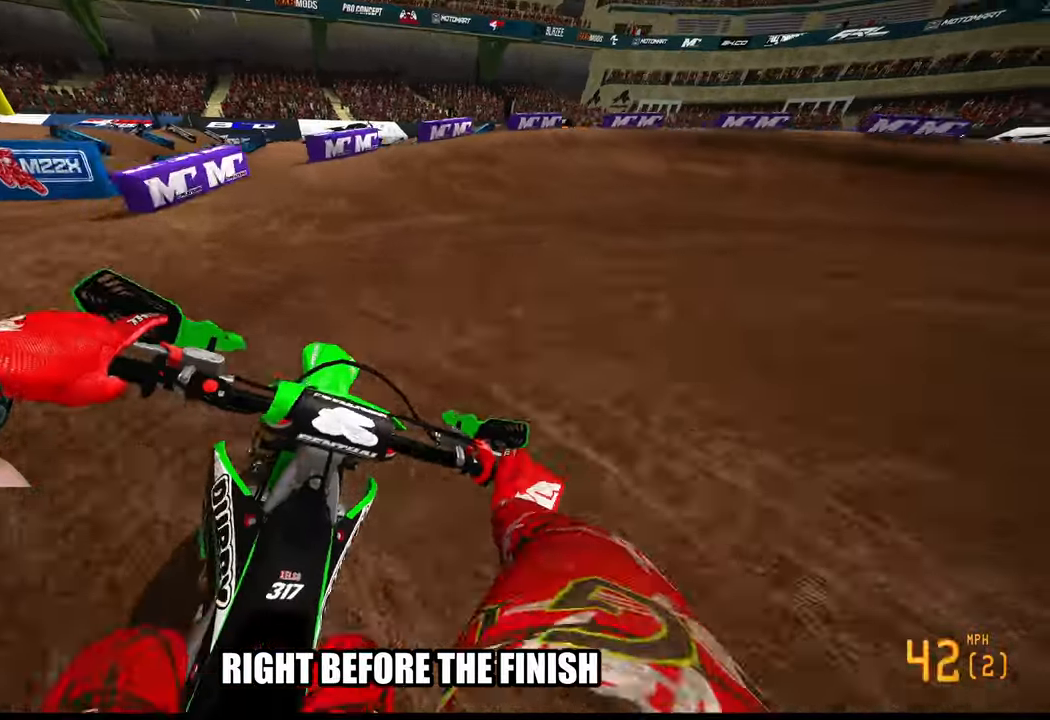
{"buttons": ["L2"], "left_stick": "up-right", "right_stick": "down-left", "events": [[50, "R2", "up"], [366, "L2", "down"]]}
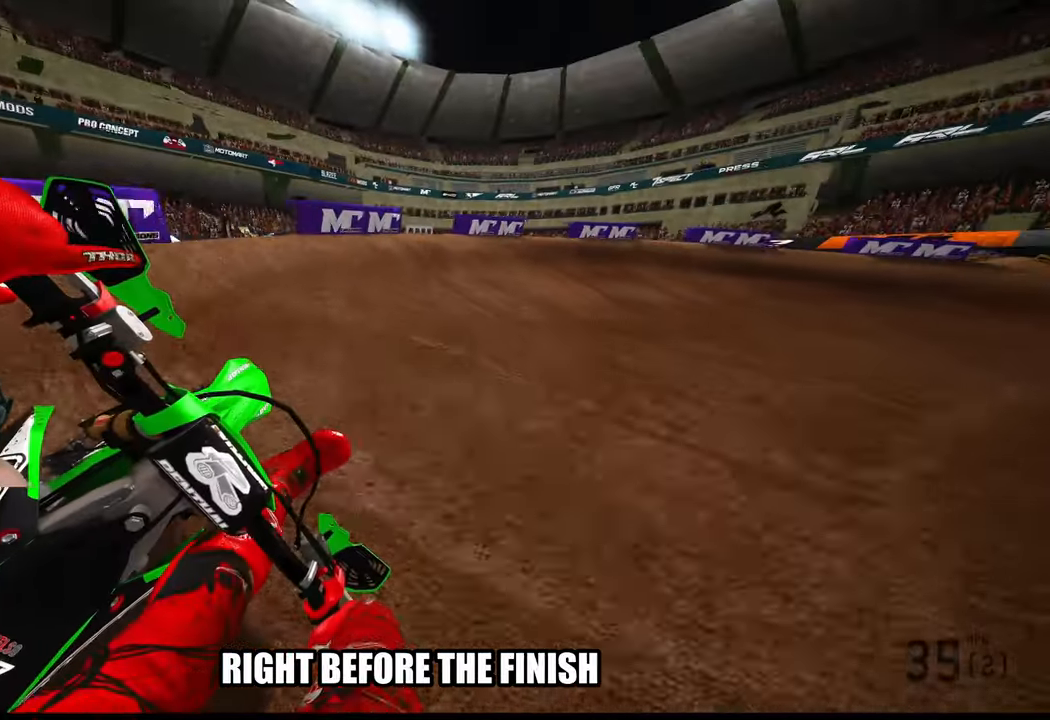
{"buttons": ["R2"], "left_stick": "up-right", "right_stick": "down-left", "events": [[33, "L2", "up"], [283, "R2", "down"]]}
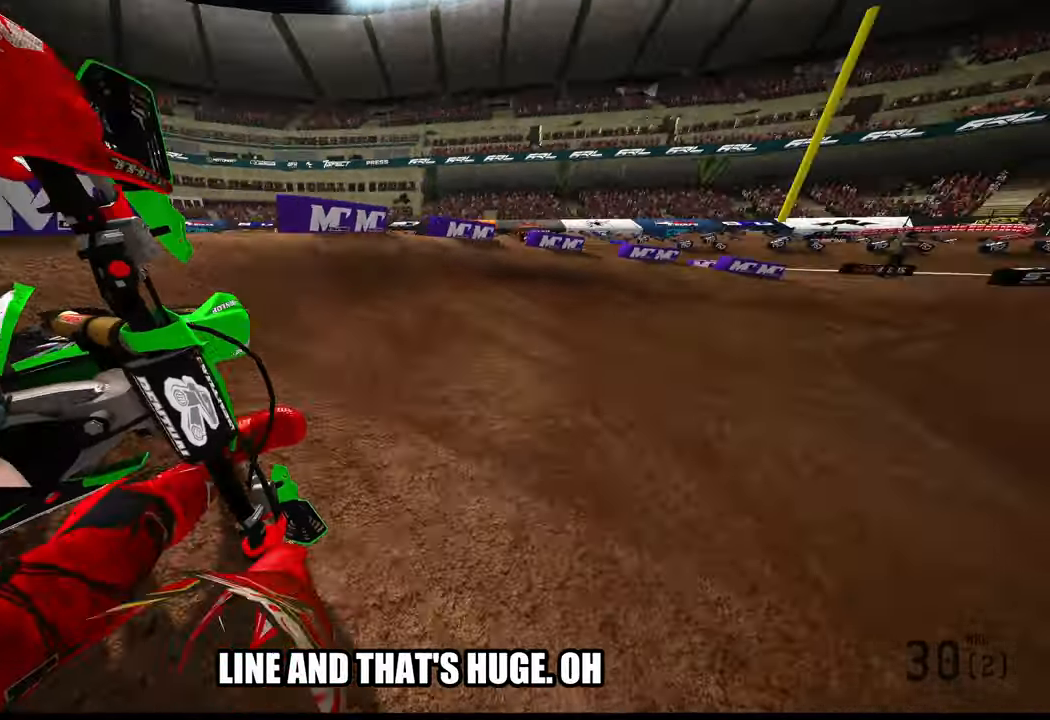
{"buttons": ["R2"], "left_stick": "up-right", "right_stick": "down-left", "events": []}
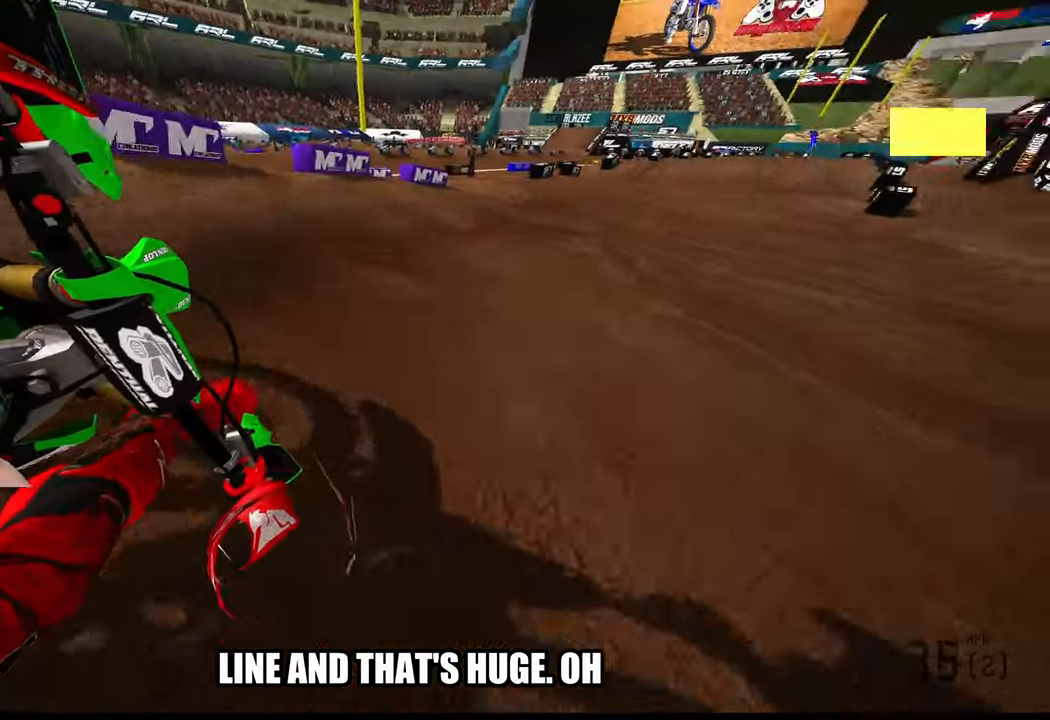
{"buttons": ["R2"], "left_stick": "up-left", "right_stick": "up", "events": [[216, "left_stick", "up-left"], [233, "right_stick", "up"]]}
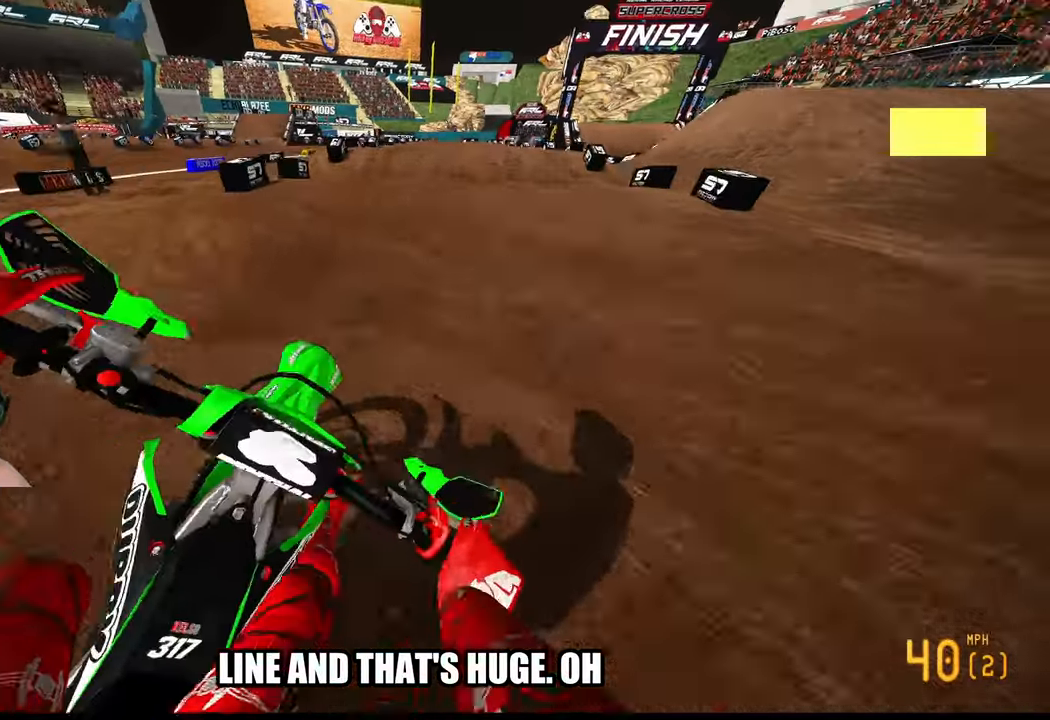
{"buttons": ["R2"], "left_stick": "center", "right_stick": "down", "events": [[33, "left_stick", "center"], [300, "R3", "down"], [333, "right_stick", "center"], [366, "R3", "up"], [433, "right_stick", "down"]]}
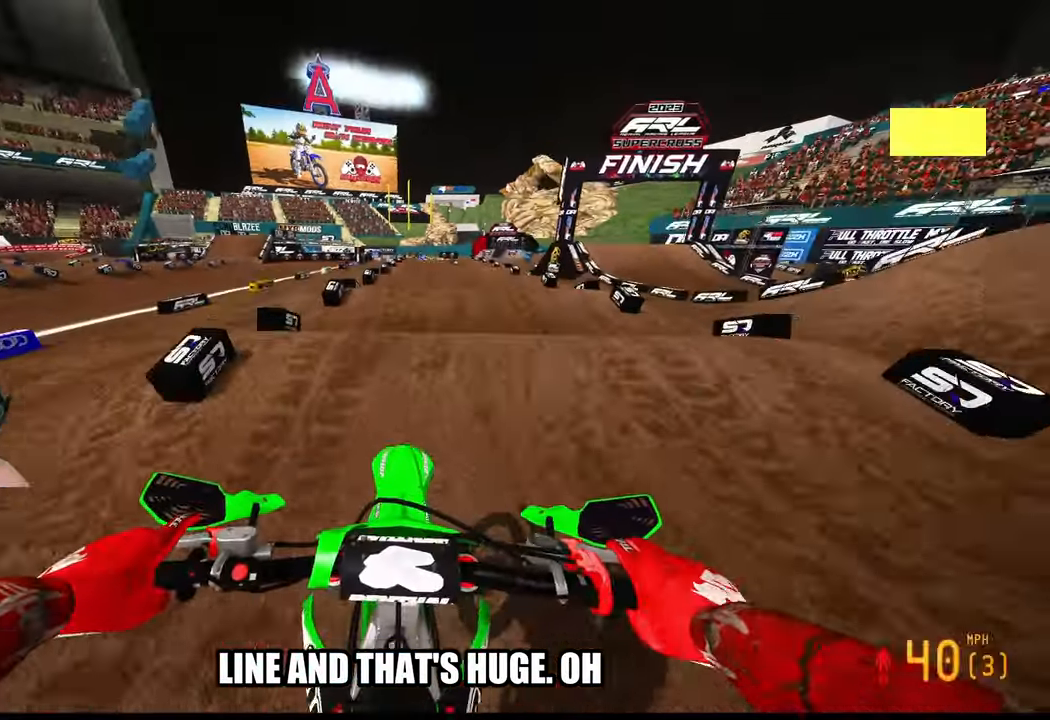
{"buttons": ["R2"], "left_stick": "center", "right_stick": "down", "events": []}
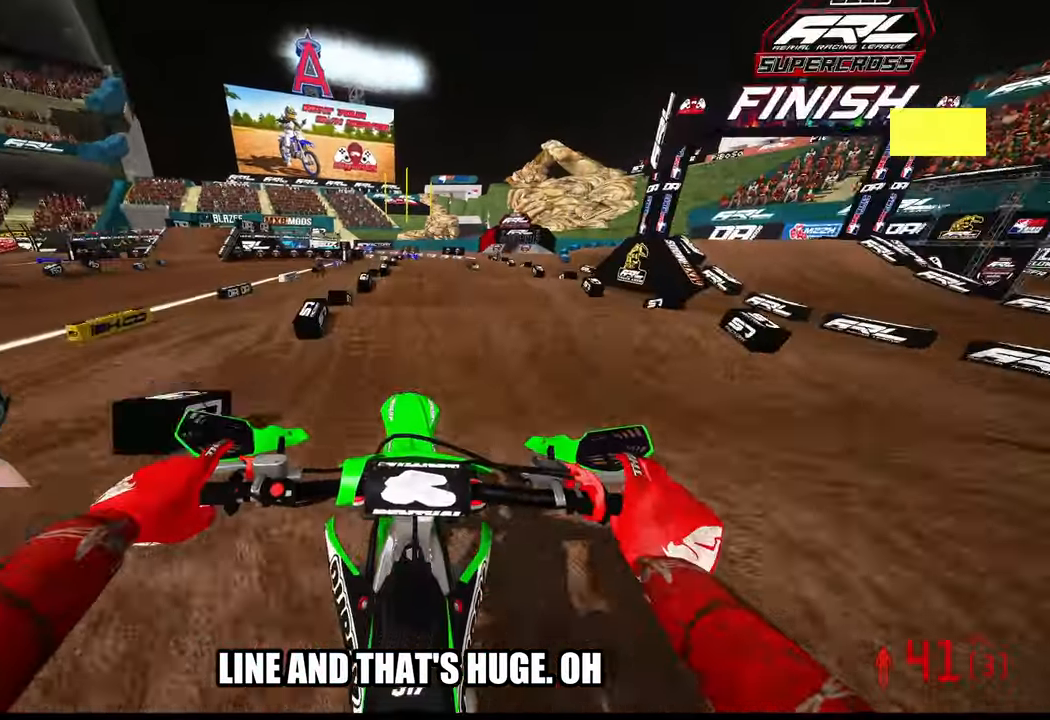
{"buttons": ["R2"], "left_stick": "center", "right_stick": "up-right", "events": [[233, "right_stick", "up-right"]]}
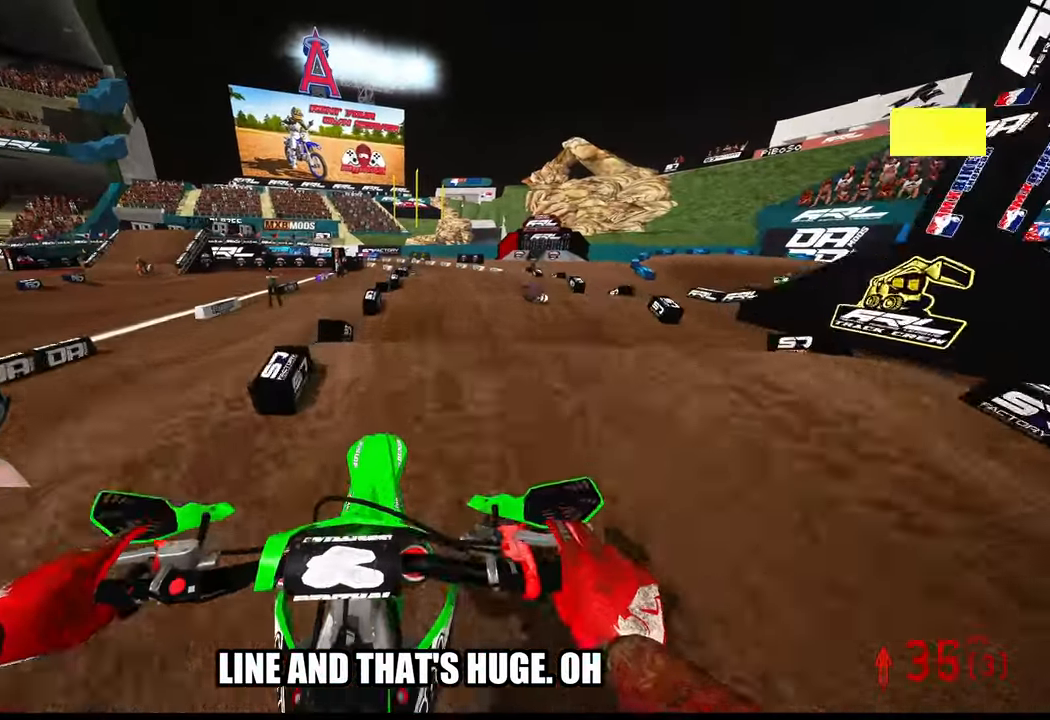
{"buttons": ["R2"], "left_stick": "center", "right_stick": "down-left", "events": [[50, "right_stick", "down-left"]]}
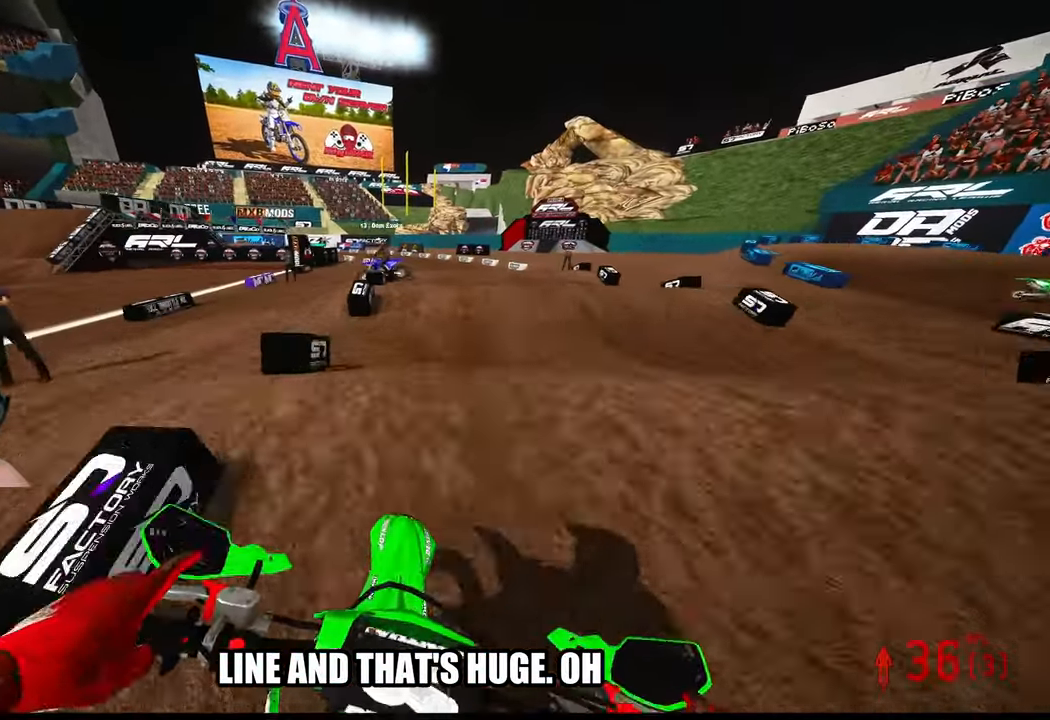
{"buttons": ["R2"], "left_stick": "left", "right_stick": "up", "events": [[333, "left_stick", "left"], [333, "right_stick", "up"]]}
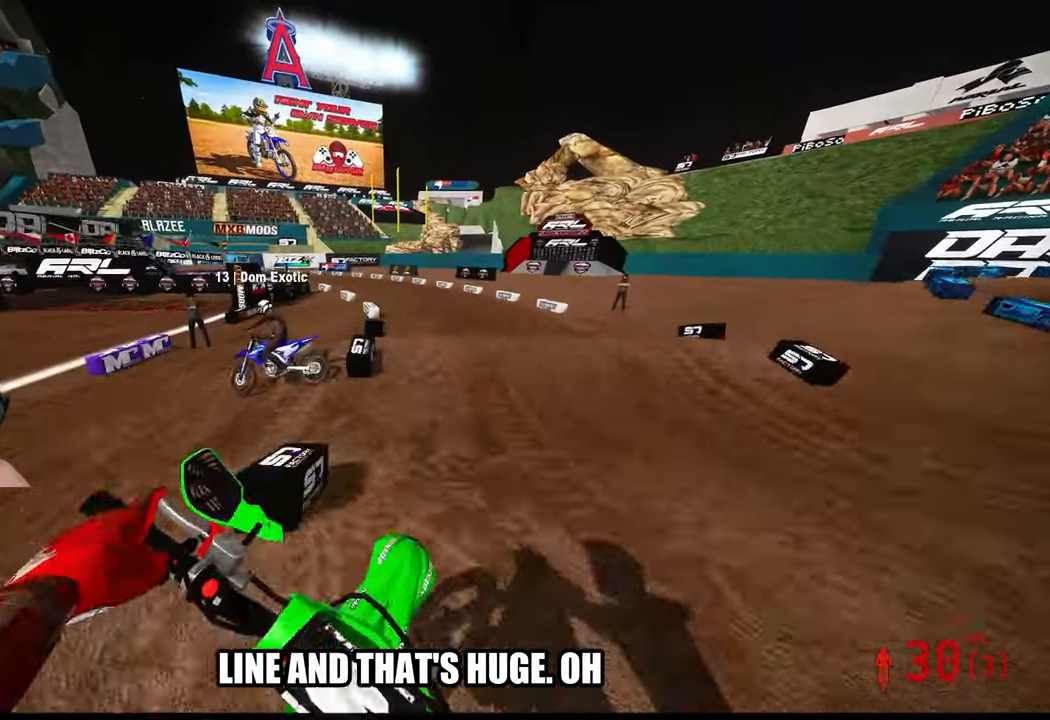
{"buttons": ["R2"], "left_stick": "up-right", "right_stick": "center", "events": [[33, "right_stick", "center"], [66, "R2", "up"], [100, "left_stick", "up-left"], [217, "R2", "down"], [317, "left_stick", "center"], [483, "left_stick", "up-right"]]}
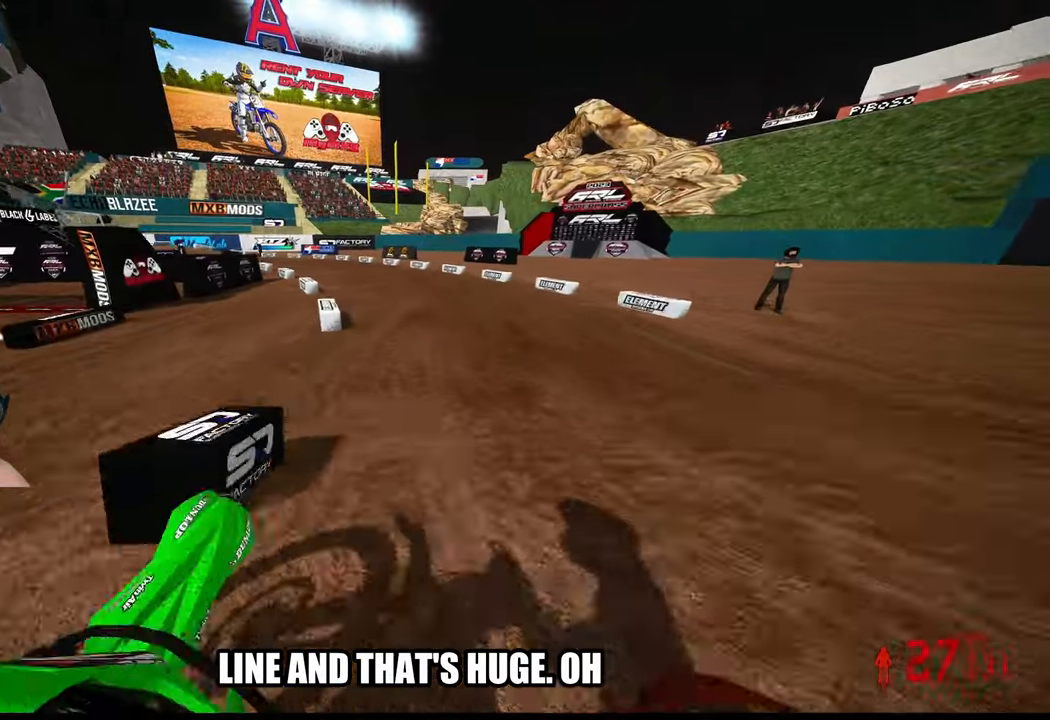
{"buttons": ["R2"], "left_stick": "center", "right_stick": "up", "events": [[50, "right_stick", "up"], [400, "left_stick", "center"]]}
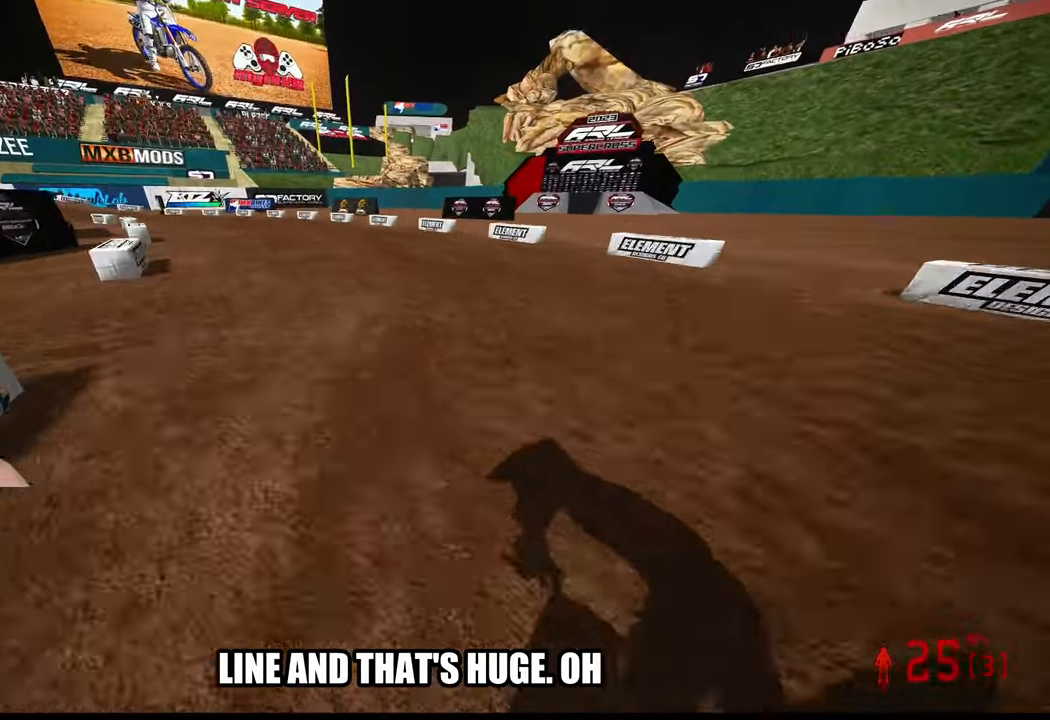
{"buttons": [], "left_stick": "center", "right_stick": "center", "events": [[67, "right_stick", "center"], [117, "R2", "up"]]}
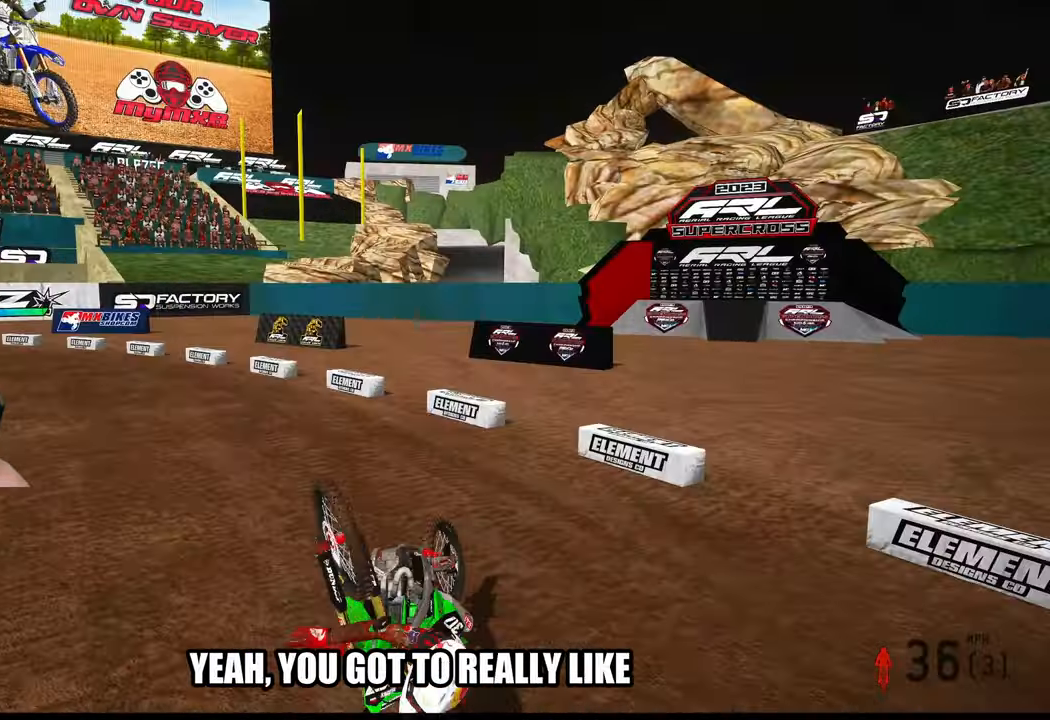
{"buttons": [], "left_stick": "center", "right_stick": "center", "events": []}
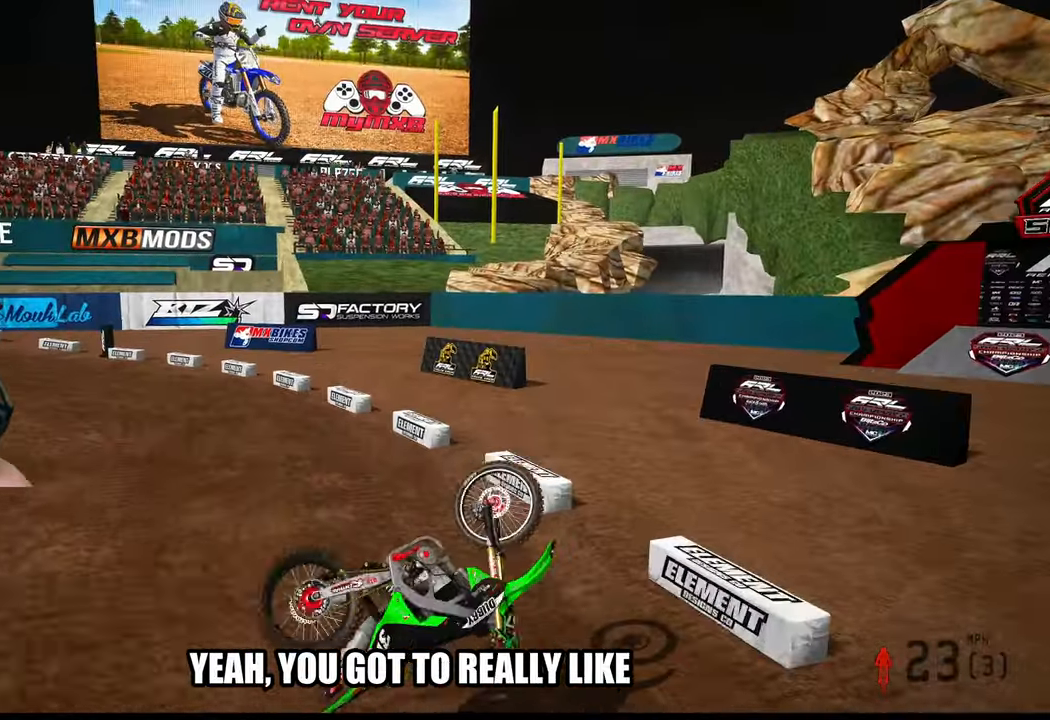
{"buttons": [], "left_stick": "center", "right_stick": "center", "events": []}
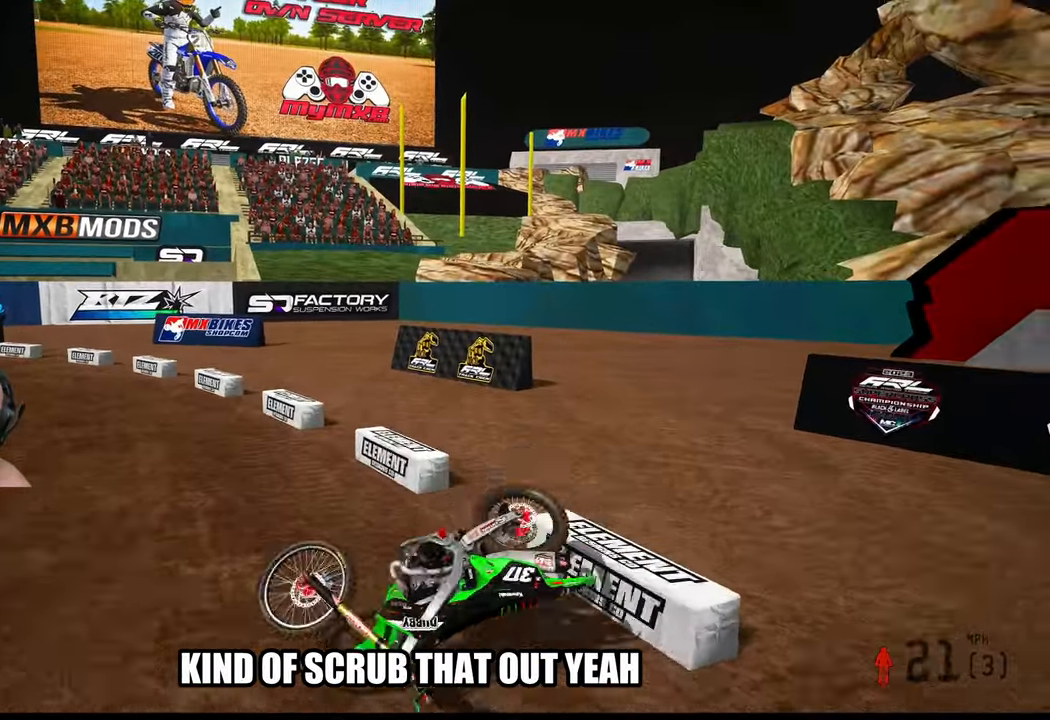
{"buttons": [], "left_stick": "center", "right_stick": "center", "events": []}
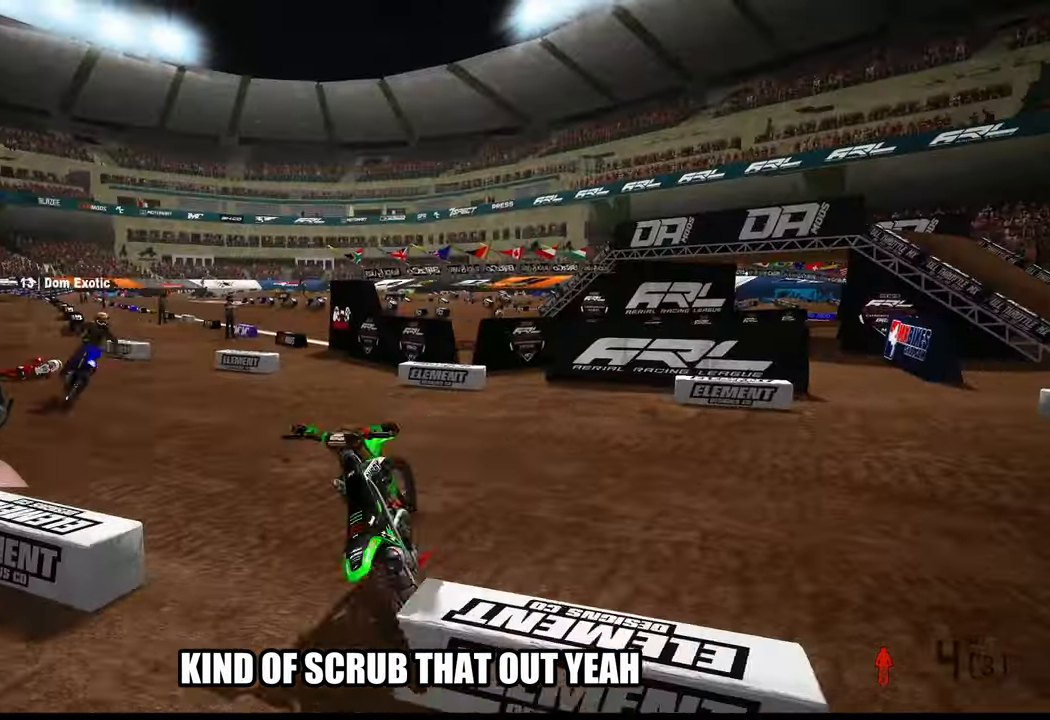
{"buttons": [], "left_stick": "center", "right_stick": "center", "events": []}
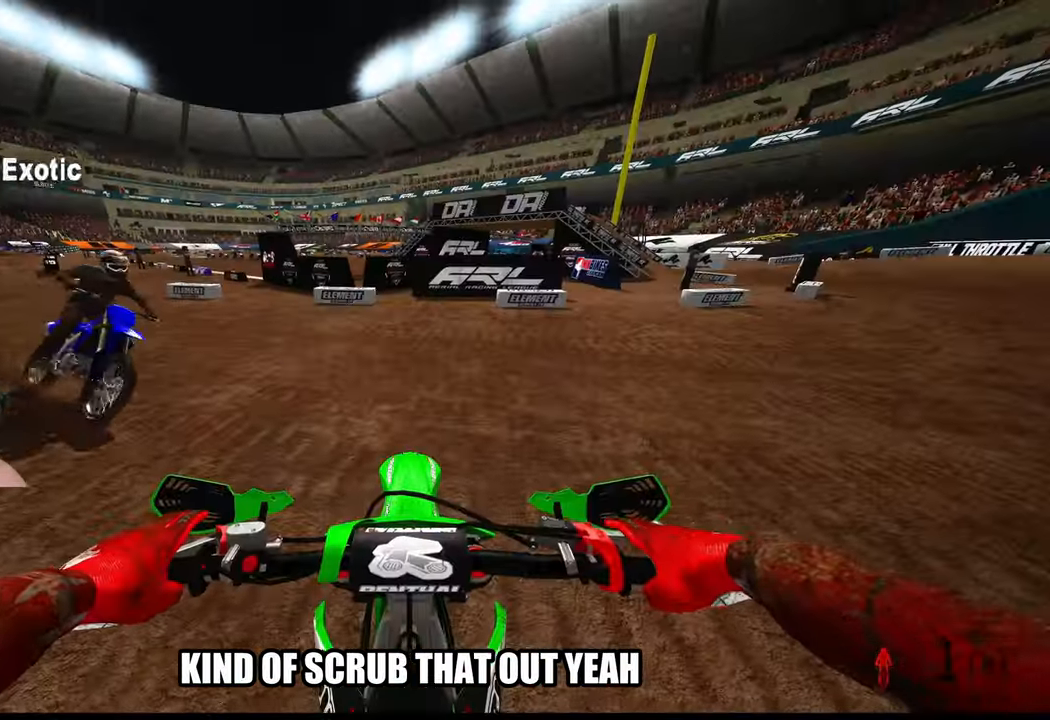
{"buttons": ["R2"], "left_stick": "up-right", "right_stick": "center", "events": [[317, "L1", "down"], [317, "R2", "down"], [383, "R3", "down"], [417, "L1", "up"], [450, "left_stick", "up-right"], [467, "R3", "up"]]}
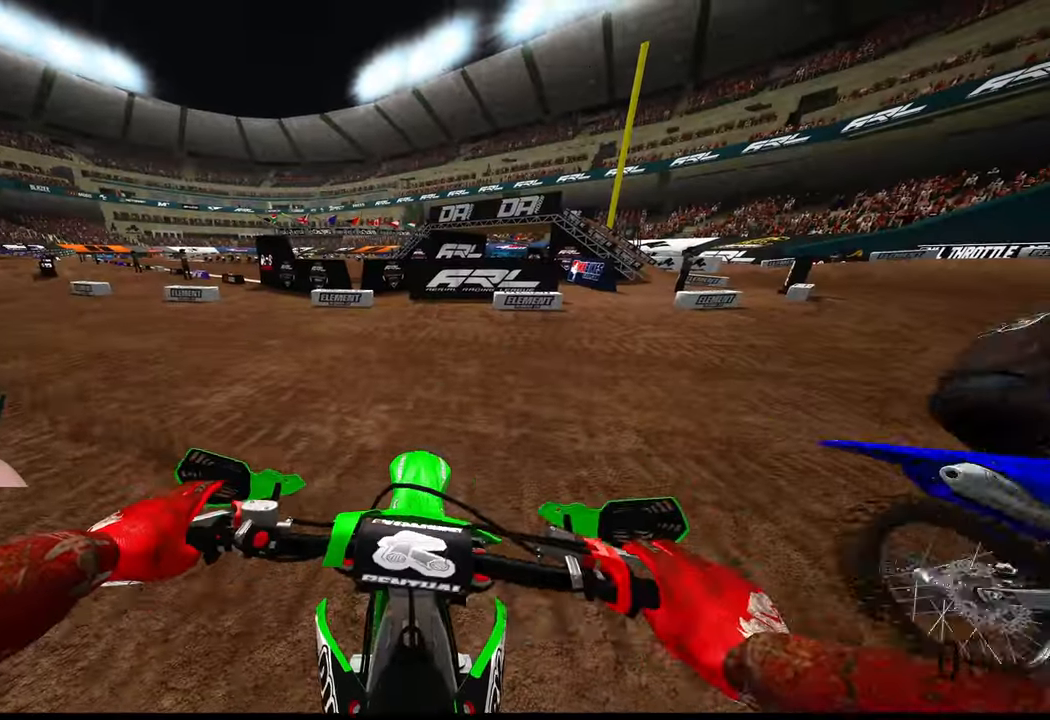
{"buttons": [], "left_stick": "up-right", "right_stick": "left", "events": [[50, "right_stick", "up-left"], [117, "right_stick", "left"], [367, "R2", "up"]]}
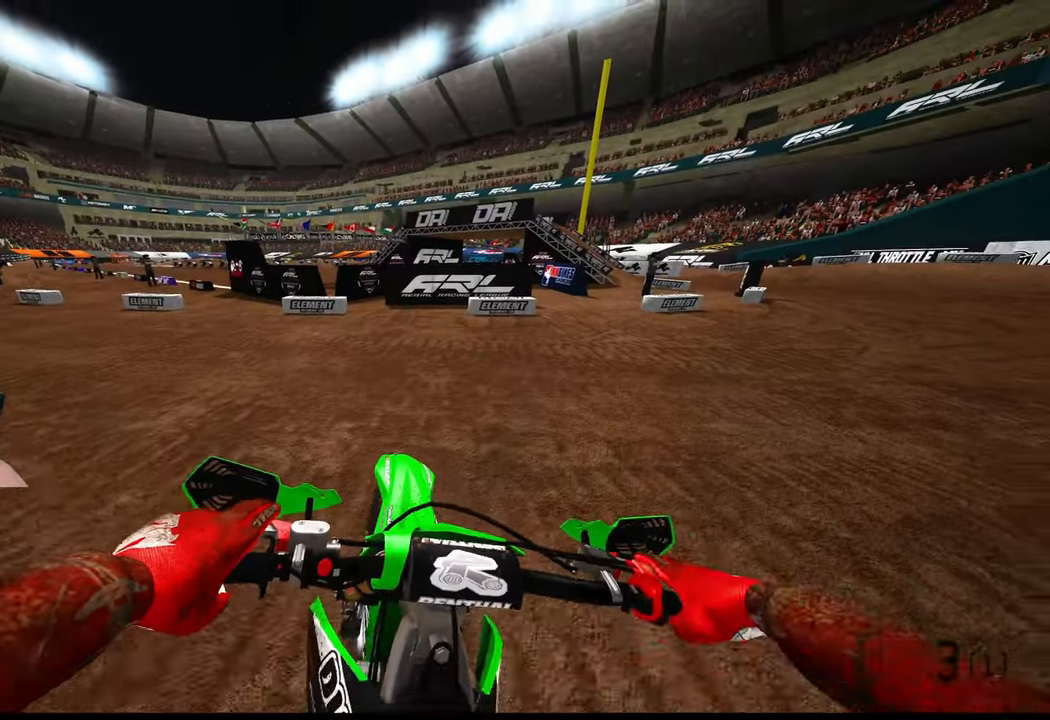
{"buttons": ["R2"], "left_stick": "up-right", "right_stick": "left", "events": [[333, "R2", "down"]]}
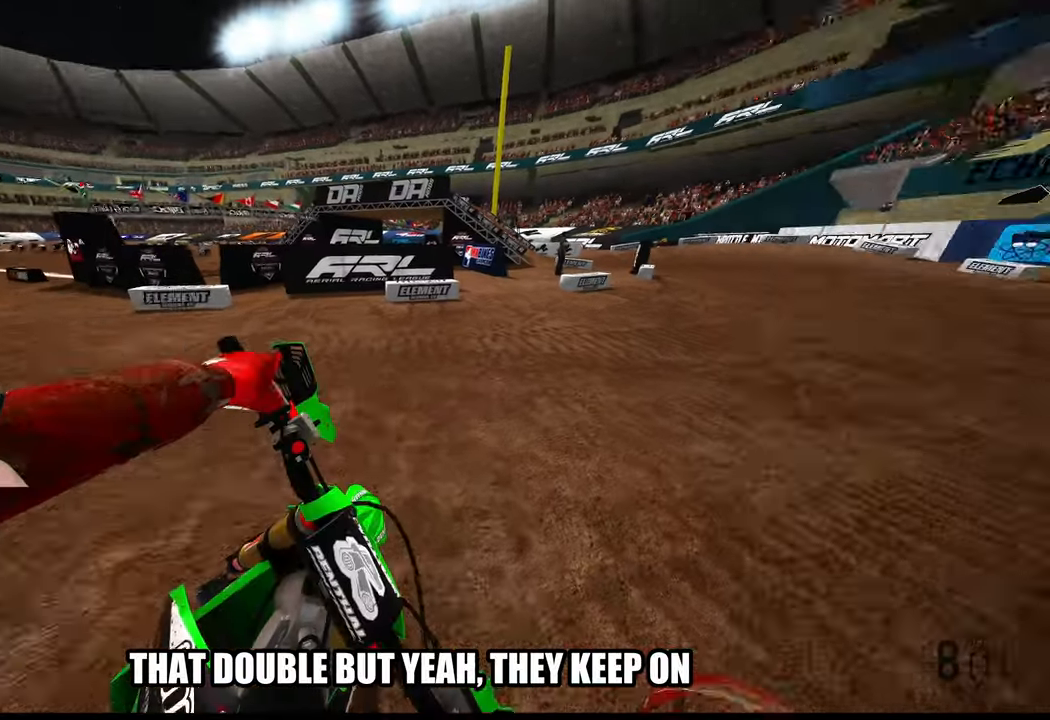
{"buttons": ["R2"], "left_stick": "up", "right_stick": "up", "events": [[83, "left_stick", "up"], [200, "right_stick", "up"]]}
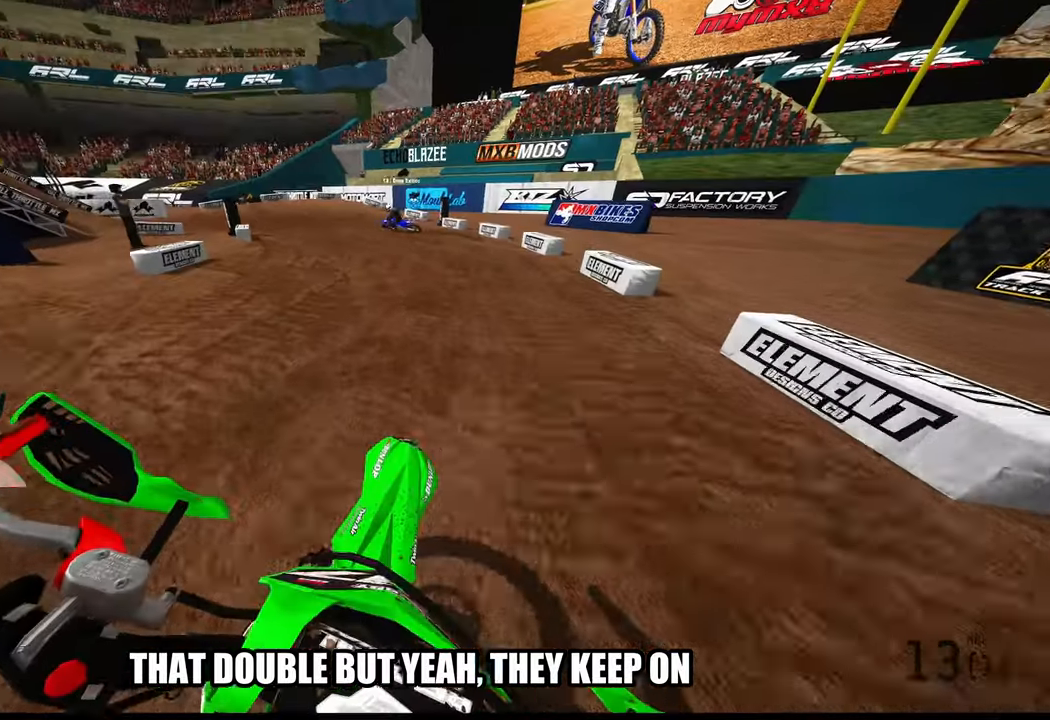
{"buttons": ["R2"], "left_stick": "up", "right_stick": "center", "events": [[167, "right_stick", "center"]]}
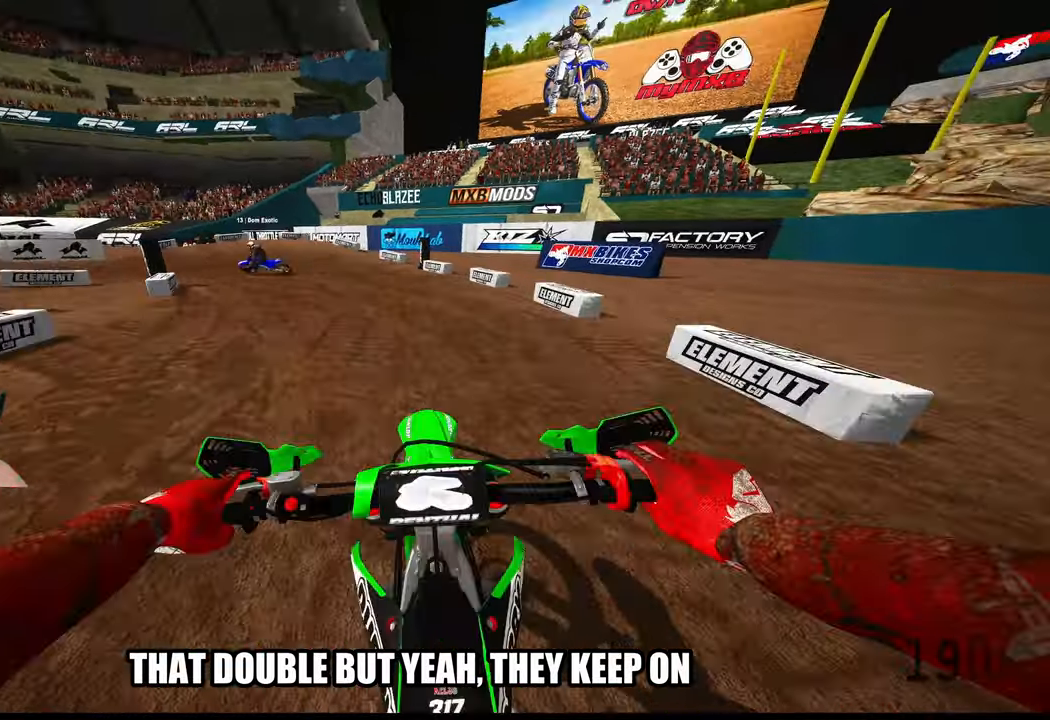
{"buttons": ["R2"], "left_stick": "up-left", "right_stick": "center", "events": [[284, "left_stick", "up-left"]]}
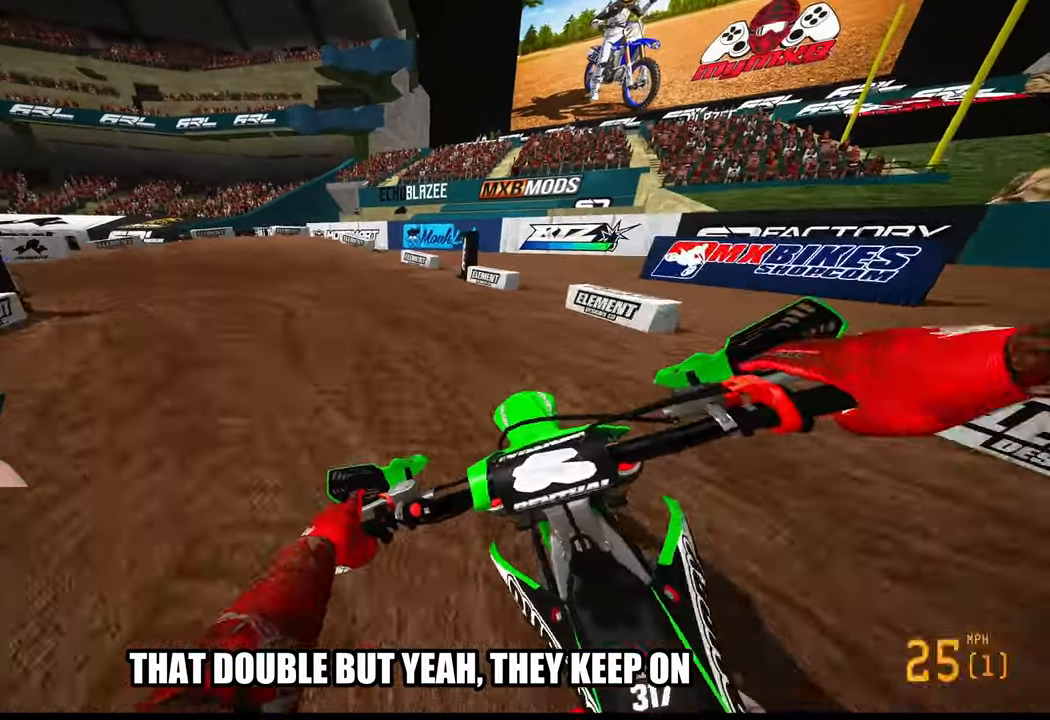
{"buttons": [], "left_stick": "up-left", "right_stick": "center", "events": [[67, "R2", "up"]]}
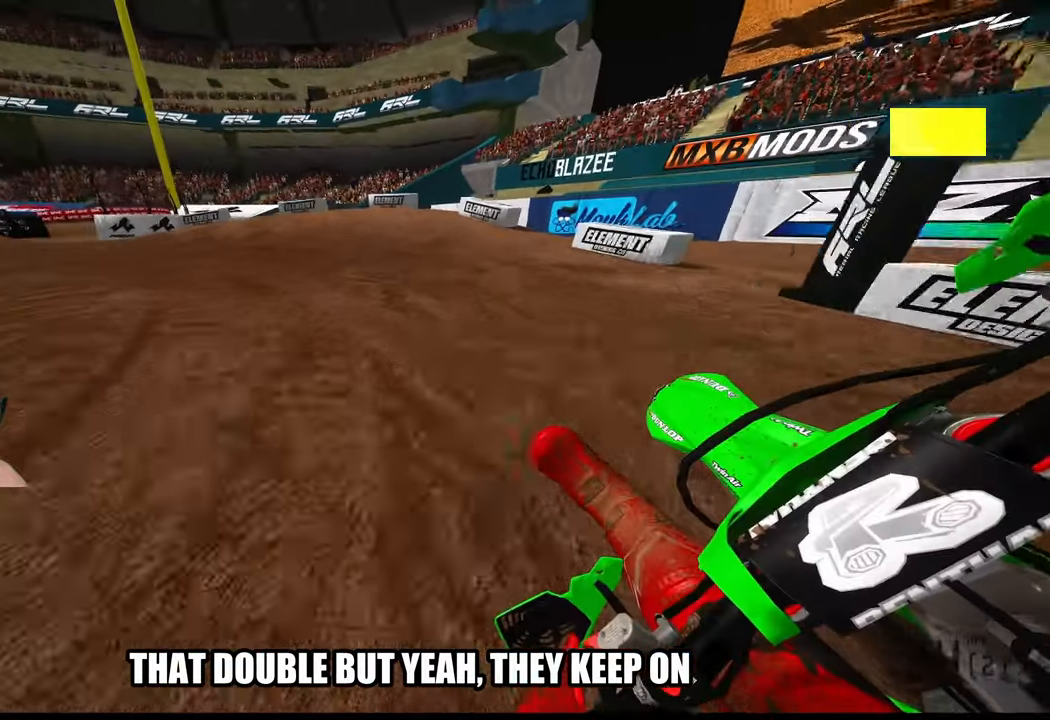
{"buttons": ["R2"], "left_stick": "up-left", "right_stick": "up-right", "events": [[200, "right_stick", "up-right"], [217, "R2", "down"]]}
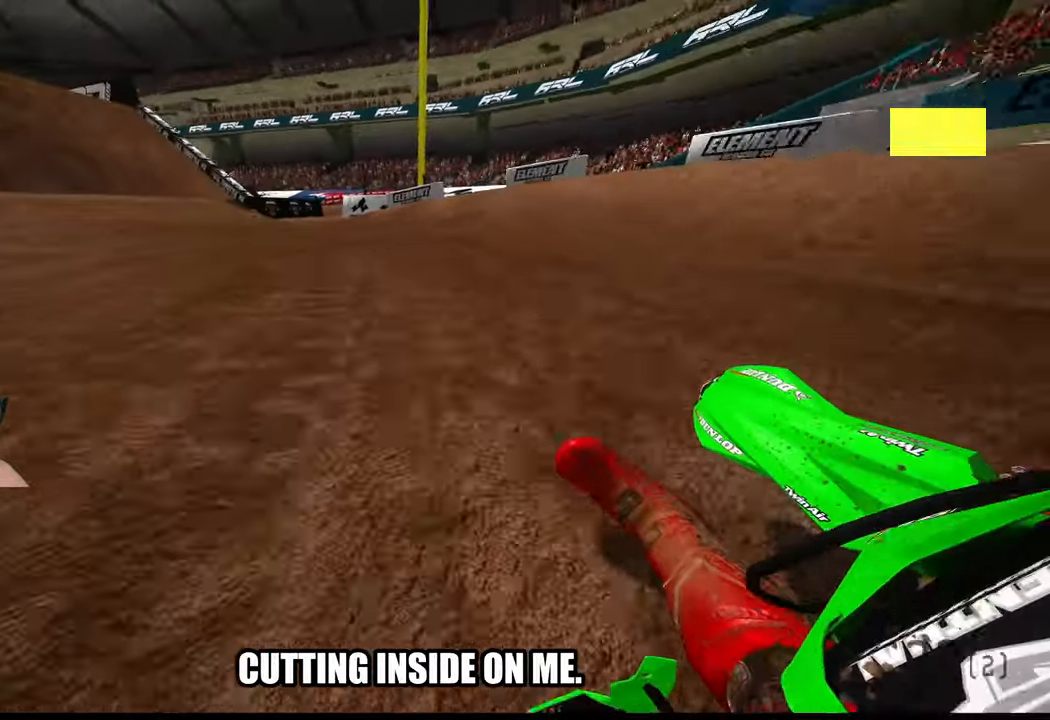
{"buttons": ["R2"], "left_stick": "up-left", "right_stick": "center", "events": [[400, "right_stick", "center"]]}
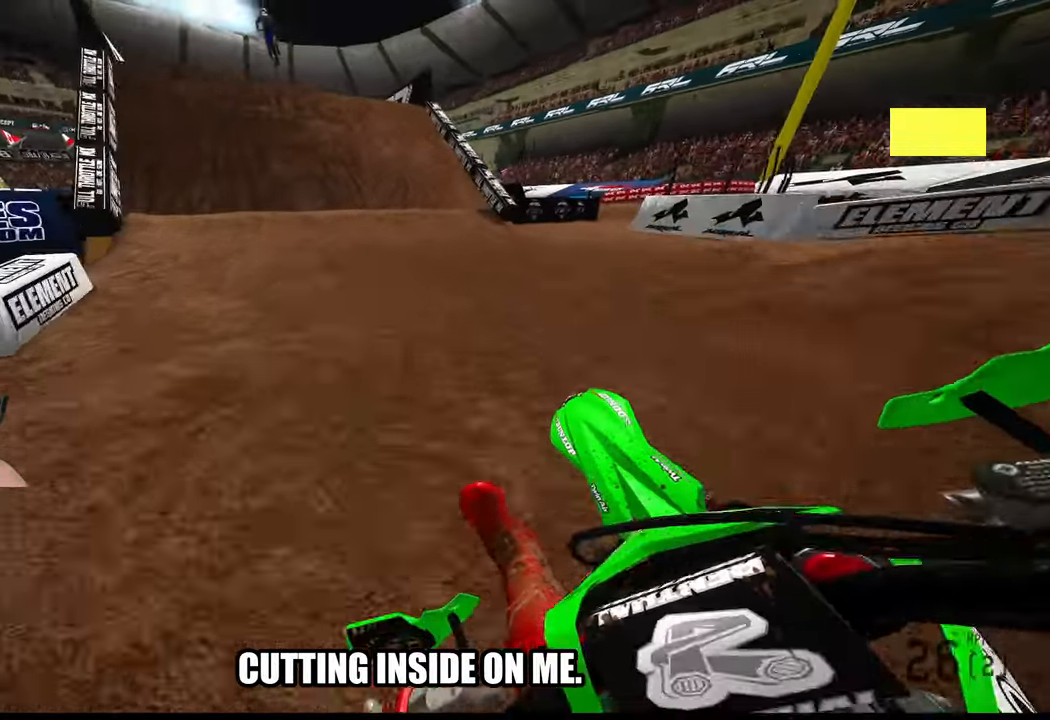
{"buttons": ["R2"], "left_stick": "up", "right_stick": "center", "events": [[17, "left_stick", "up"], [50, "R3", "down"], [117, "R3", "up"]]}